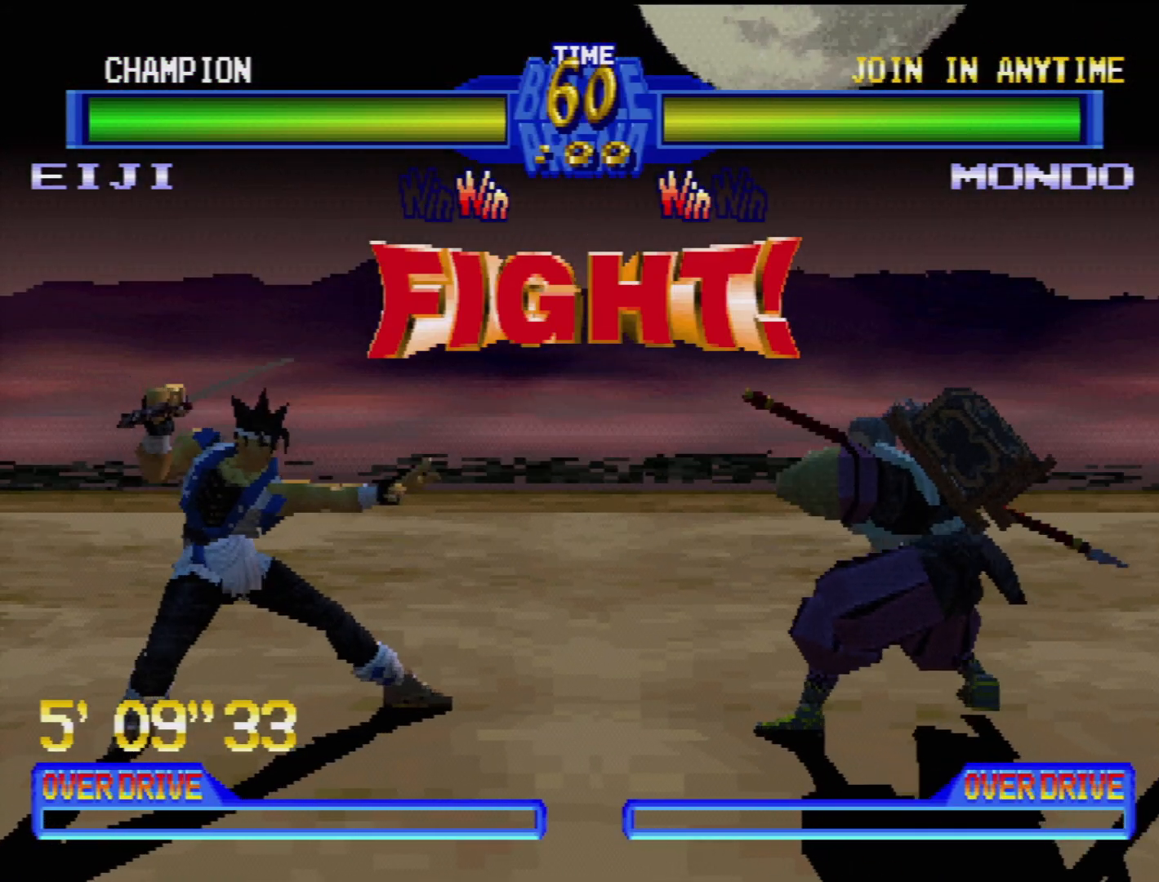
Gameplay with a controller (PlayStation layout); each line is a JSON object with the inputs held at the frame after it. "events" lists button and stick changes between this image and that frame as [ms after this image, input, new state], when the widget could be followed in between. Not read: L3 R3.
{"buttons": ["DPAD_LEFT"], "events": [[167, "DPAD_LEFT", "down"], [250, "DPAD_LEFT", "up"], [350, "DPAD_LEFT", "down"], [433, "DPAD_LEFT", "up"], [483, "DPAD_LEFT", "down"]]}
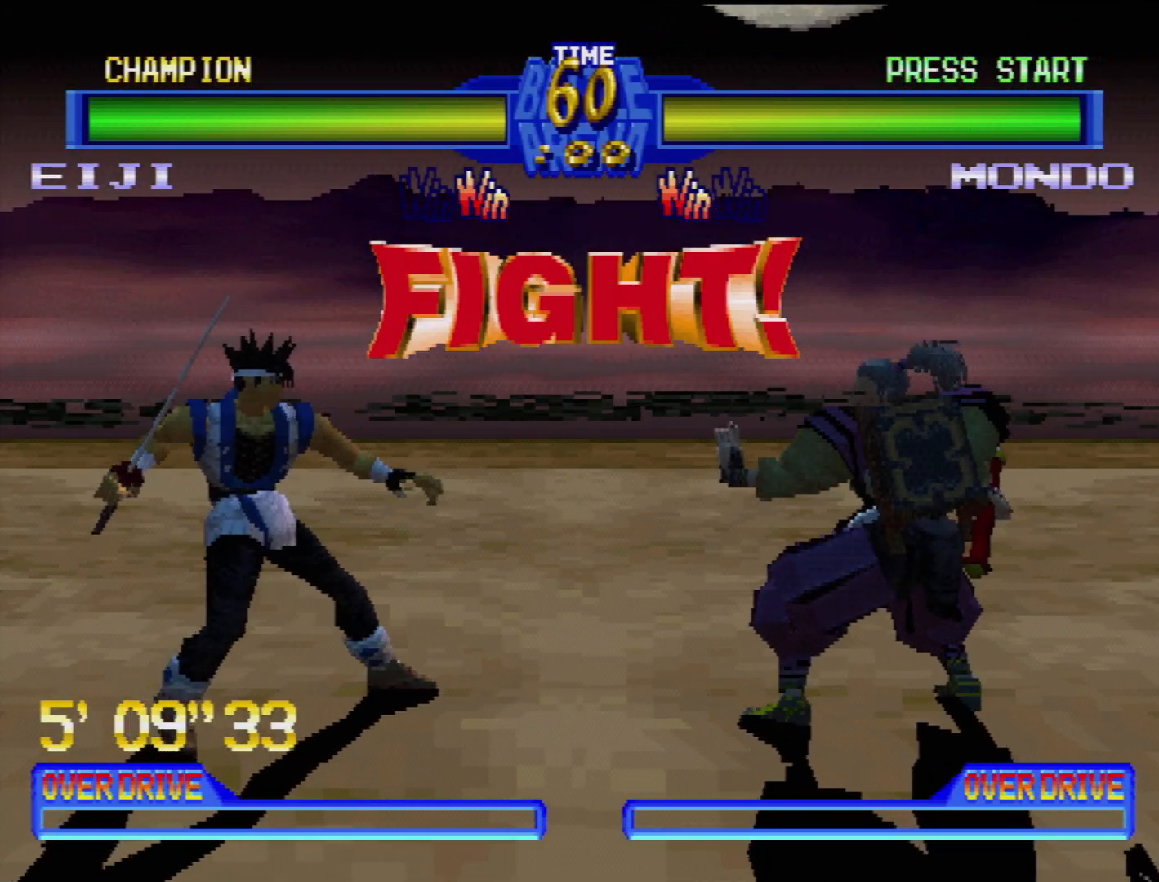
{"buttons": [], "events": [[100, "DPAD_LEFT", "up"], [200, "DPAD_LEFT", "down"], [283, "DPAD_LEFT", "up"], [367, "DPAD_LEFT", "down"], [450, "DPAD_LEFT", "up"]]}
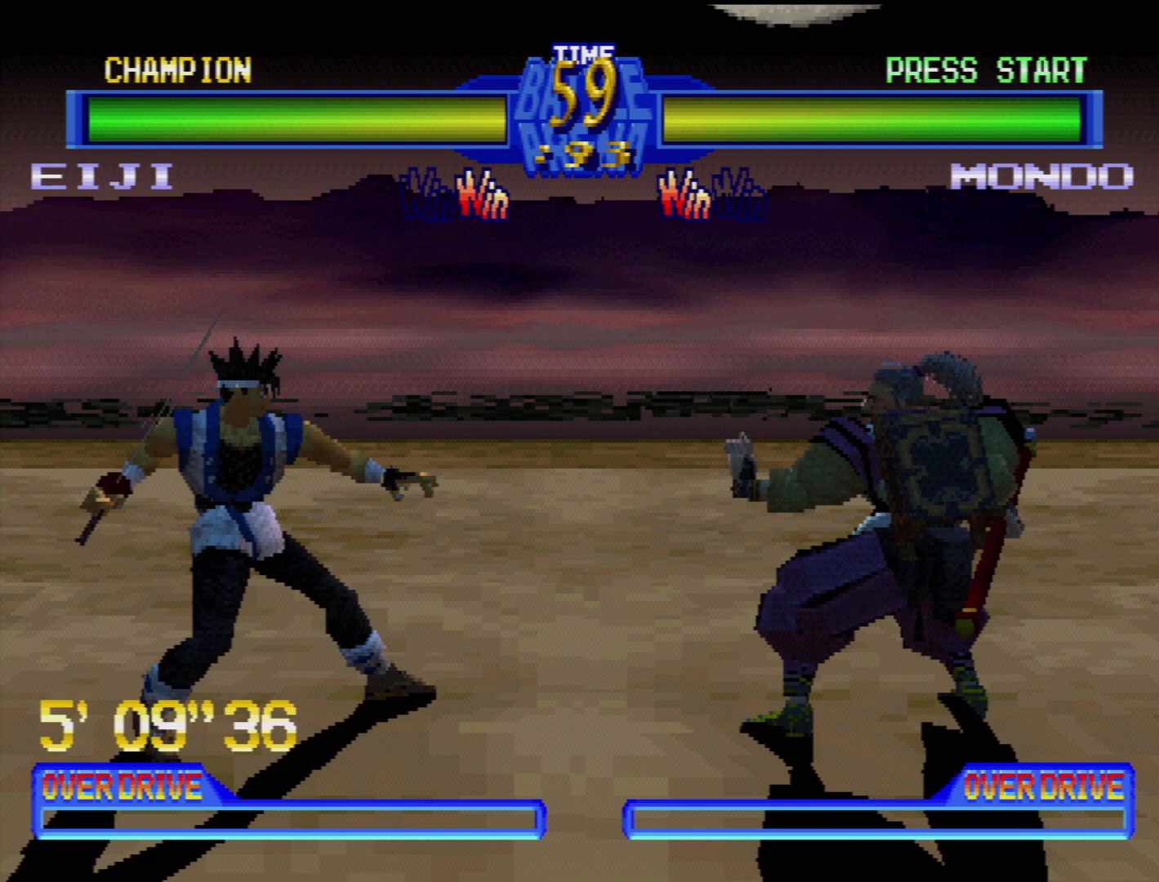
{"buttons": [], "events": [[50, "DPAD_LEFT", "down"], [133, "DPAD_LEFT", "up"], [183, "DPAD_LEFT", "down"], [283, "DPAD_LEFT", "up"], [350, "DPAD_LEFT", "down"], [433, "DPAD_LEFT", "up"]]}
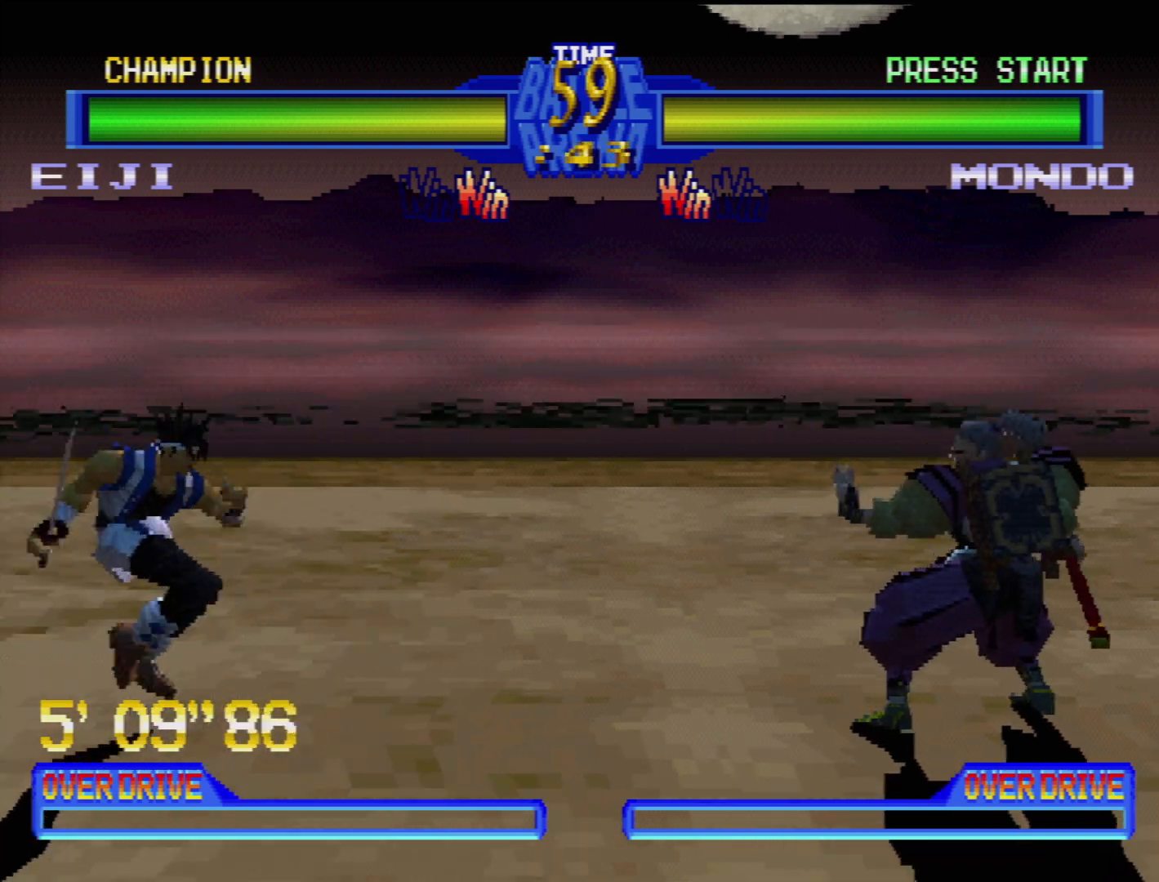
{"buttons": ["DPAD_RIGHT"], "events": [[17, "DPAD_LEFT", "down"], [133, "DPAD_LEFT", "up"], [350, "DPAD_DOWN", "down"], [400, "DPAD_RIGHT", "down"], [433, "DPAD_DOWN", "up"]]}
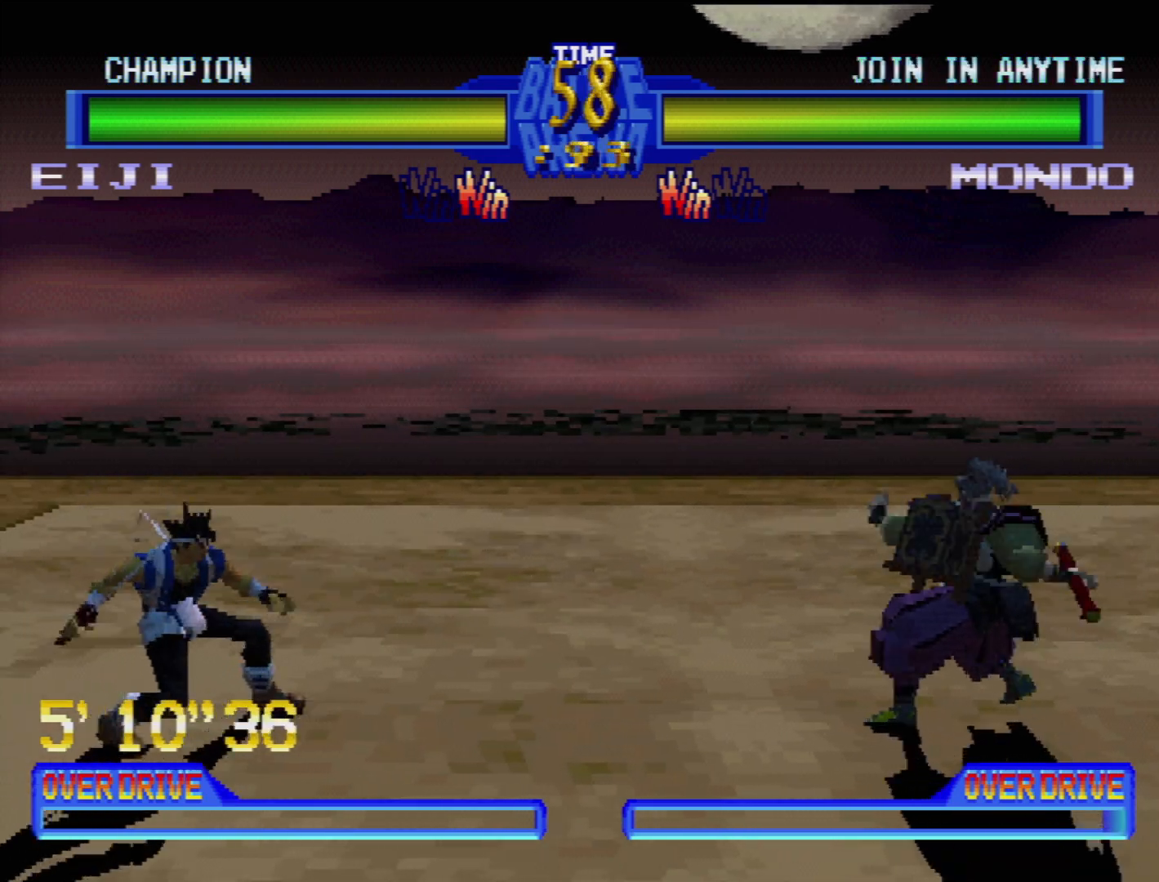
{"buttons": [], "events": [[33, "TRIANGLE", "down"], [50, "DPAD_RIGHT", "up"], [150, "TRIANGLE", "up"]]}
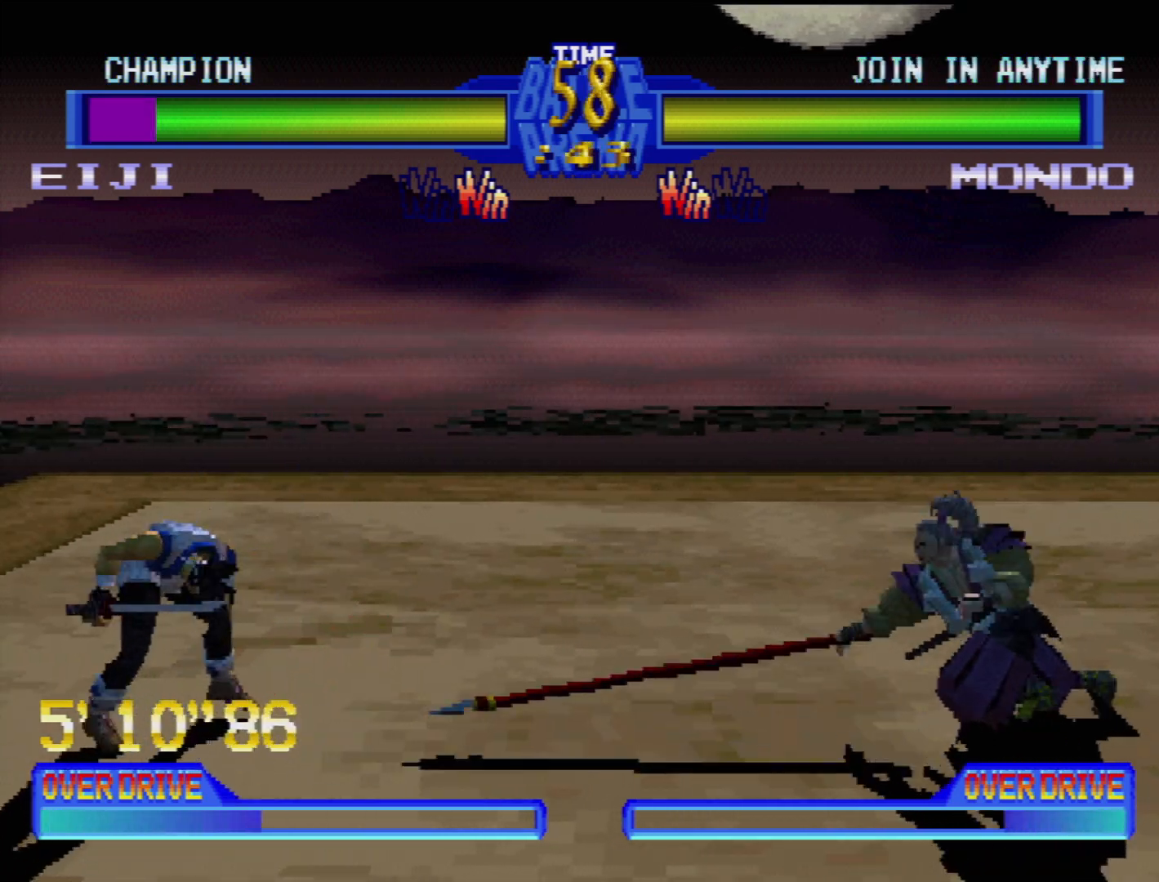
{"buttons": ["TRIANGLE", "DPAD_RIGHT"], "events": [[267, "DPAD_DOWN", "down"], [333, "DPAD_RIGHT", "down"], [400, "DPAD_DOWN", "up"], [417, "DPAD_UP", "down"], [450, "TRIANGLE", "down"], [500, "DPAD_UP", "up"]]}
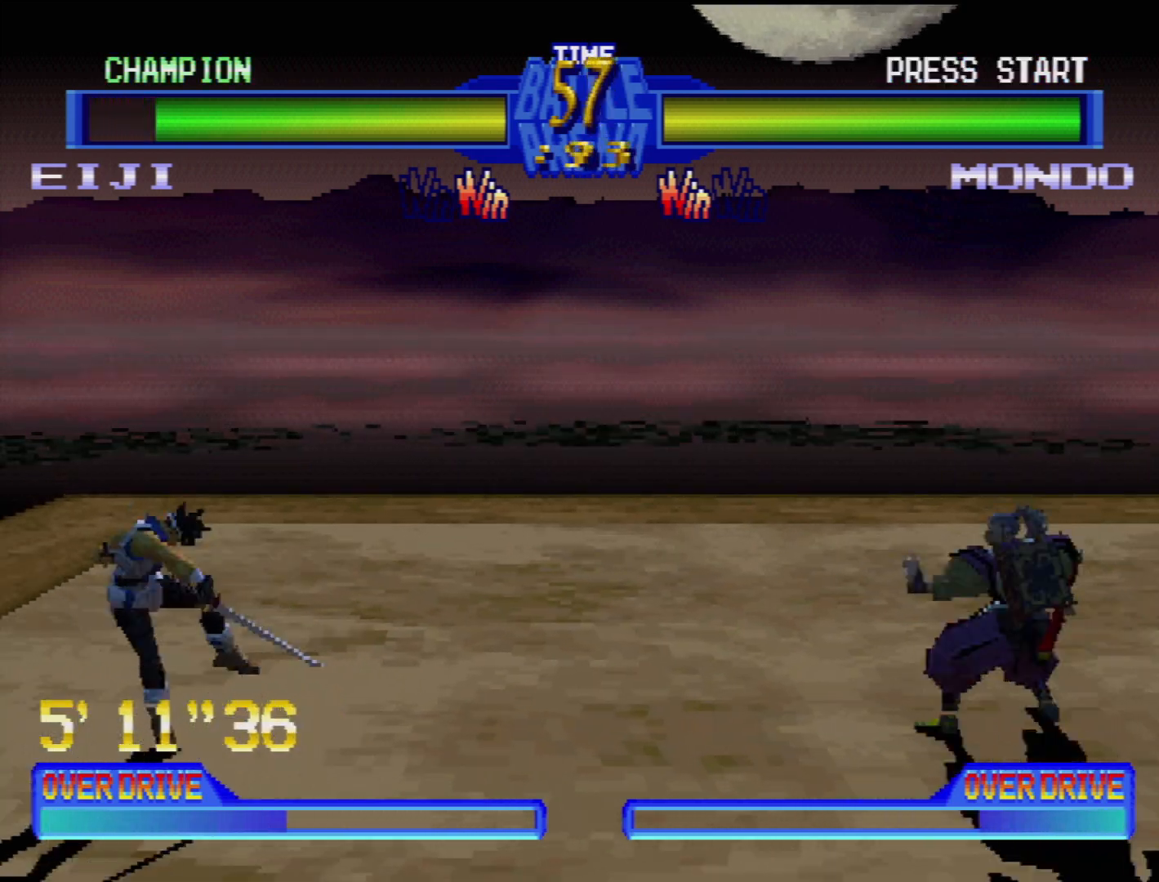
{"buttons": [], "events": [[17, "DPAD_RIGHT", "up"], [67, "TRIANGLE", "up"]]}
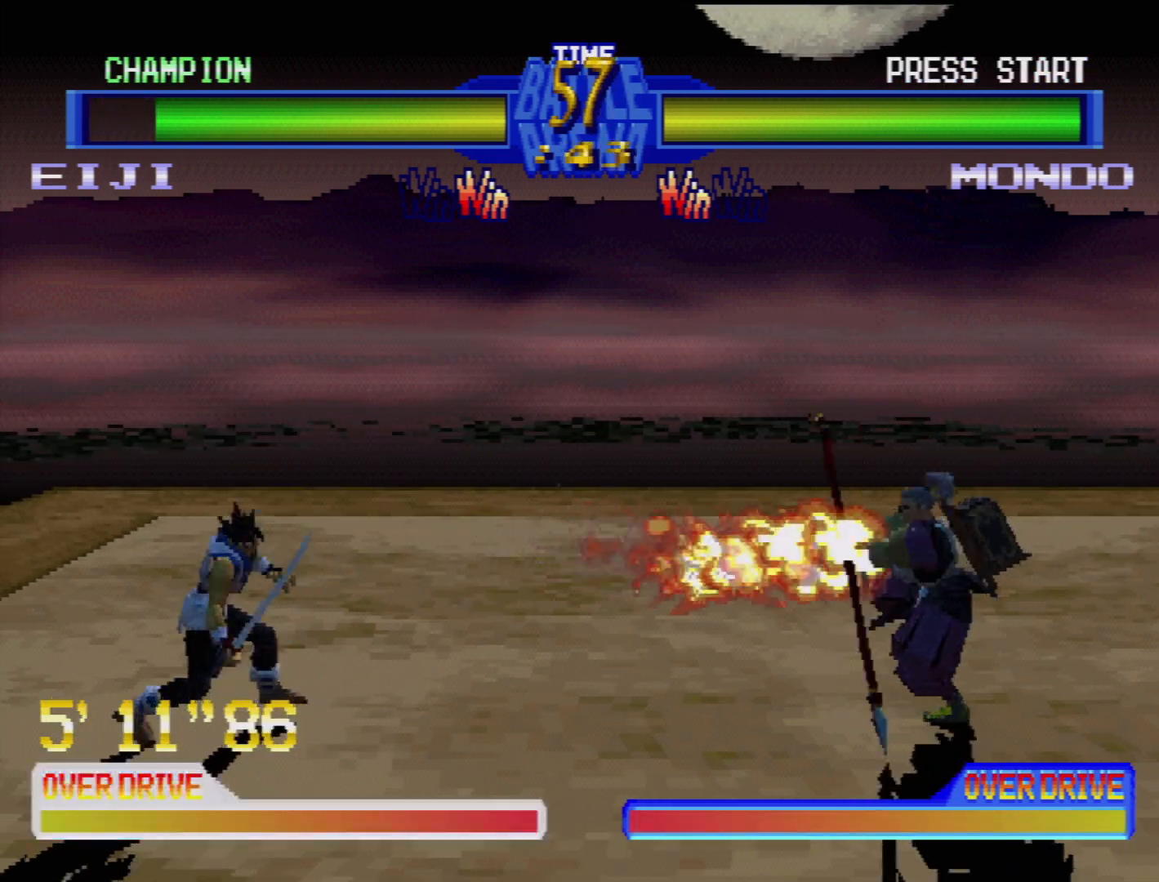
{"buttons": ["DPAD_RIGHT"], "events": [[283, "DPAD_DOWN", "down"], [383, "DPAD_RIGHT", "down"], [450, "DPAD_DOWN", "up"]]}
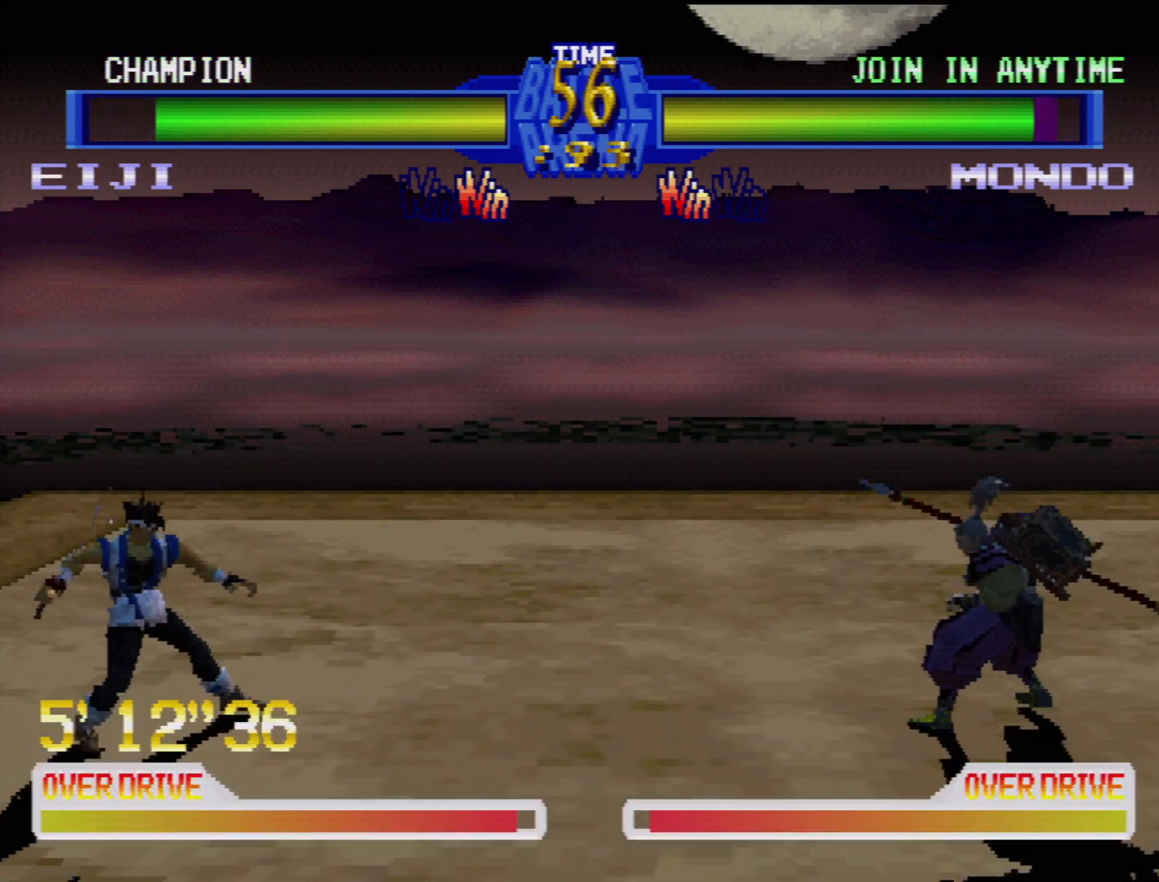
{"buttons": [], "events": [[33, "TRIANGLE", "down"], [50, "DPAD_RIGHT", "up"], [150, "TRIANGLE", "up"]]}
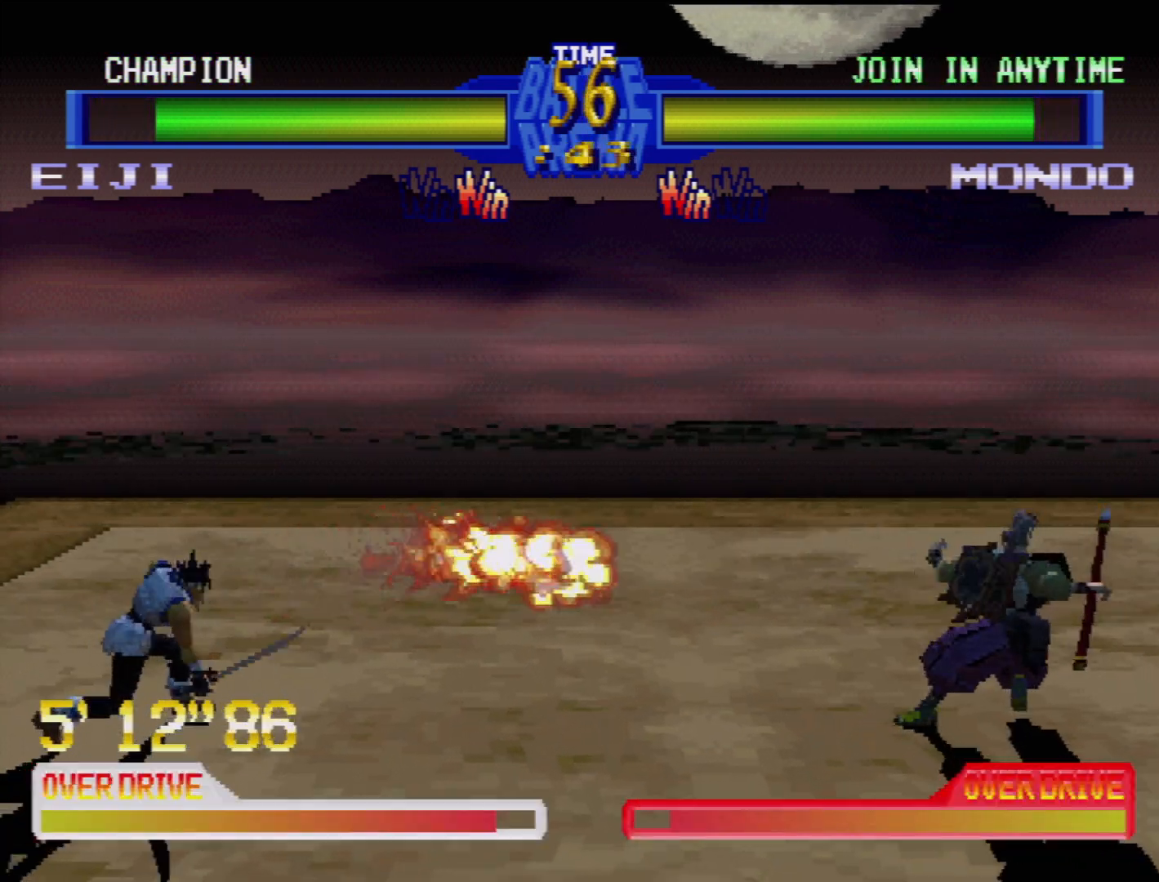
{"buttons": ["DPAD_DOWN", "DPAD_RIGHT"], "events": [[383, "DPAD_DOWN", "down"], [433, "DPAD_RIGHT", "down"]]}
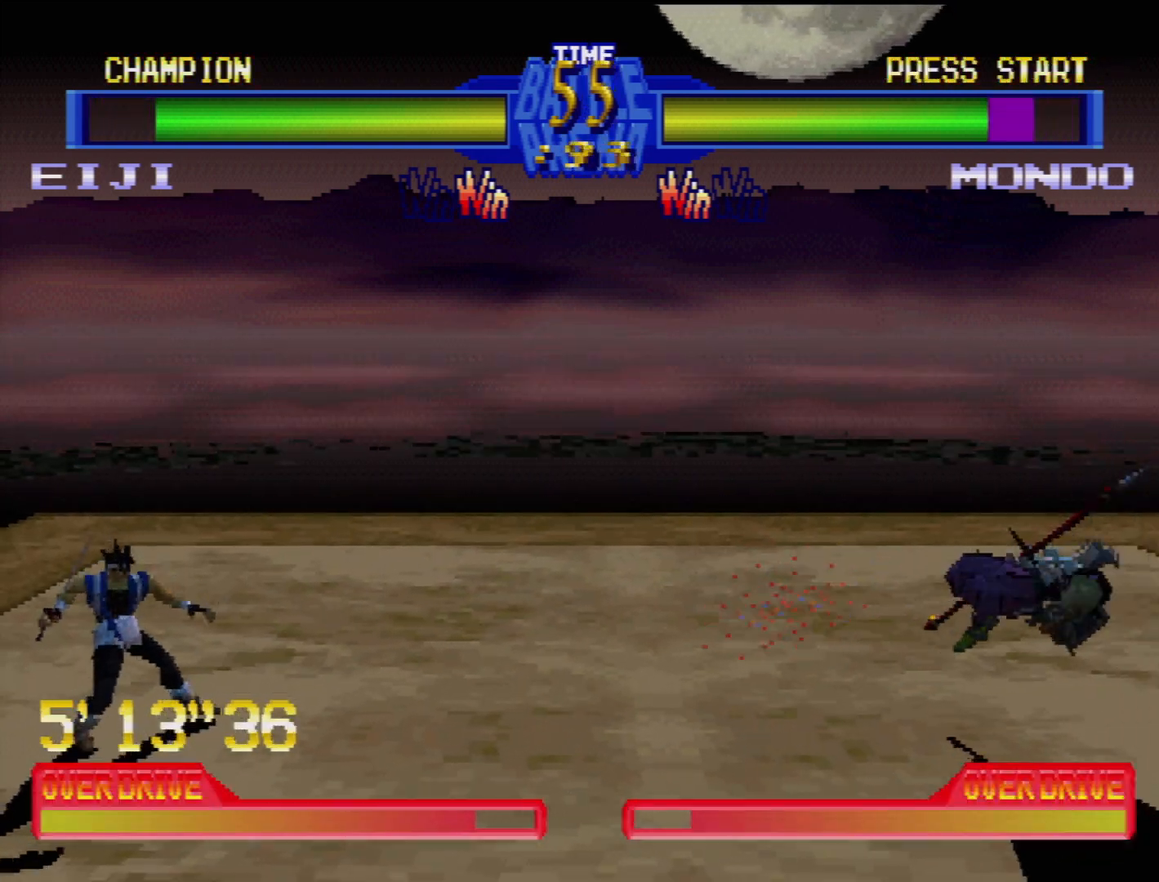
{"buttons": [], "events": [[17, "DPAD_DOWN", "up"], [83, "DPAD_RIGHT", "up"], [150, "SQUARE", "down"], [150, "TRIANGLE", "down"], [233, "SQUARE", "up"], [267, "TRIANGLE", "up"]]}
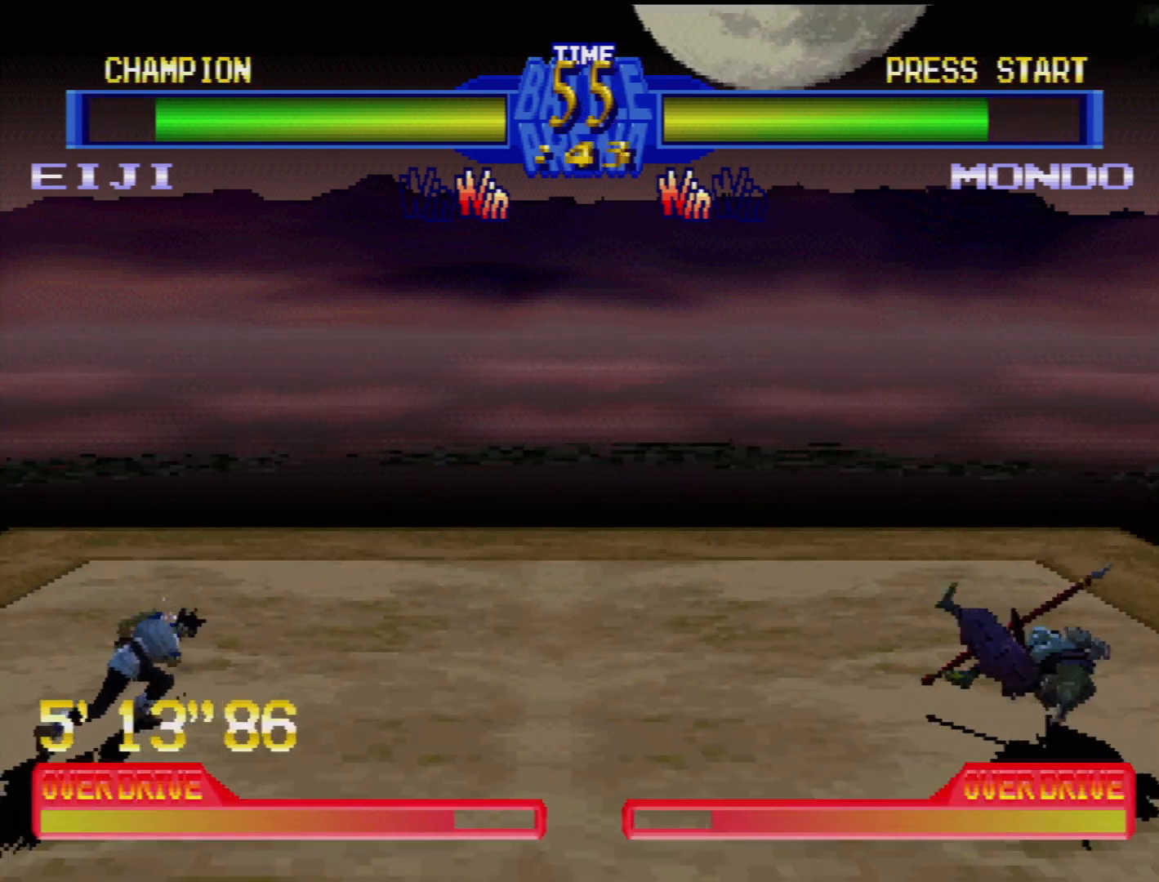
{"buttons": [], "events": []}
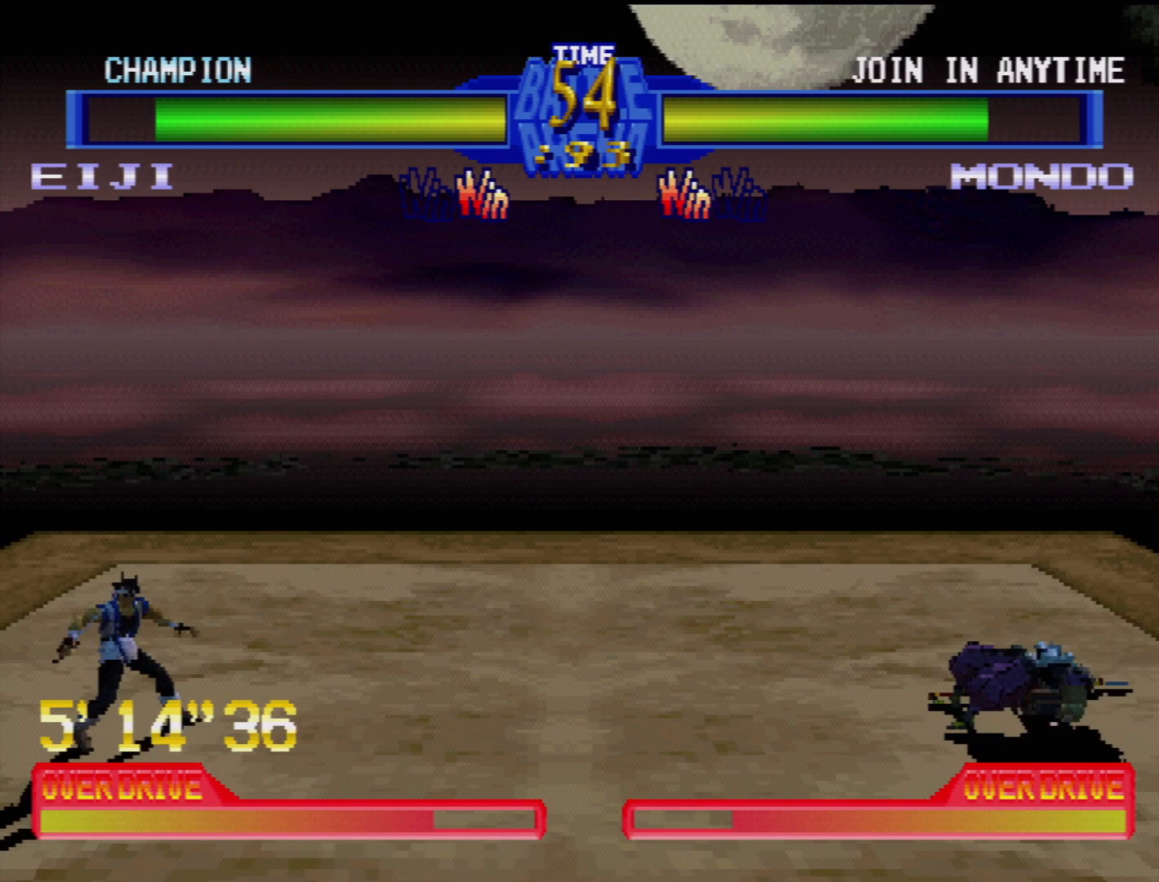
{"buttons": [], "events": []}
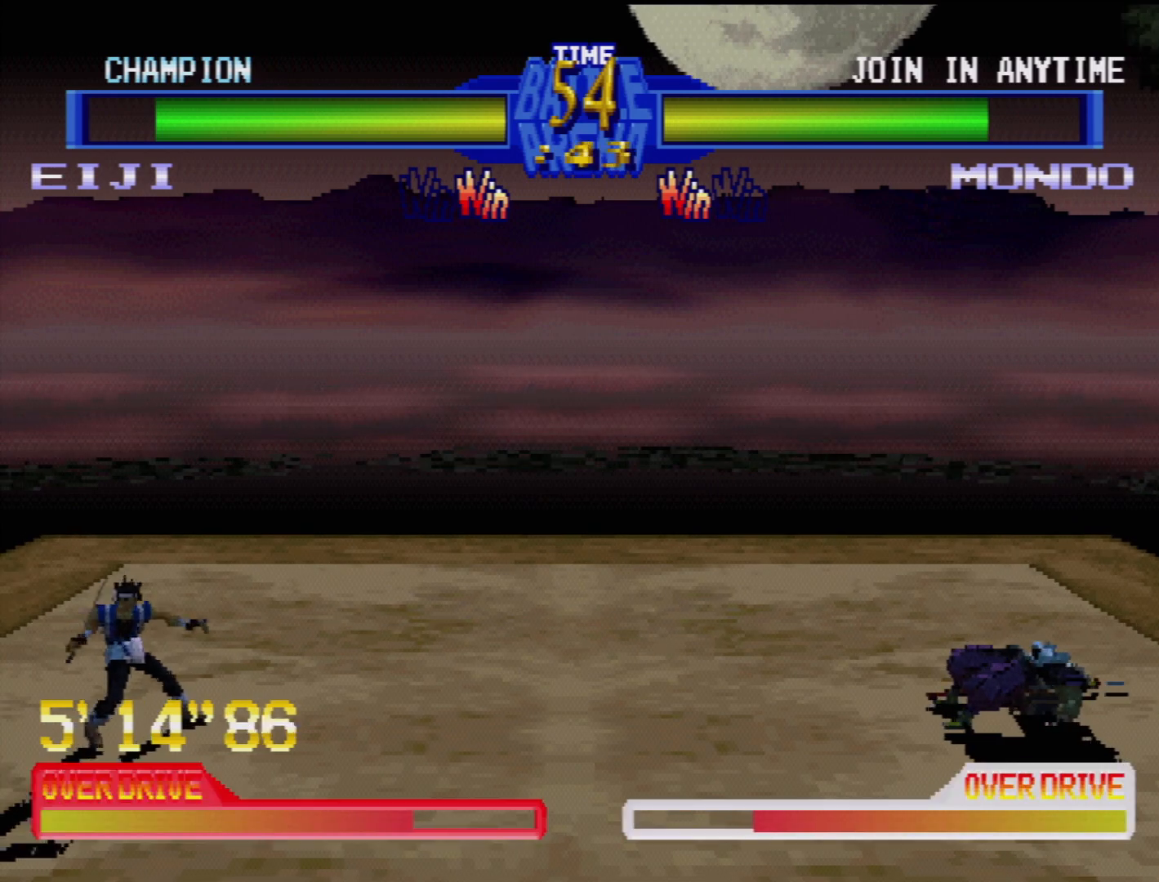
{"buttons": [], "events": [[133, "DPAD_DOWN", "down"], [183, "DPAD_RIGHT", "down"], [233, "DPAD_DOWN", "up"], [317, "TRIANGLE", "down"], [350, "DPAD_RIGHT", "up"], [450, "TRIANGLE", "up"]]}
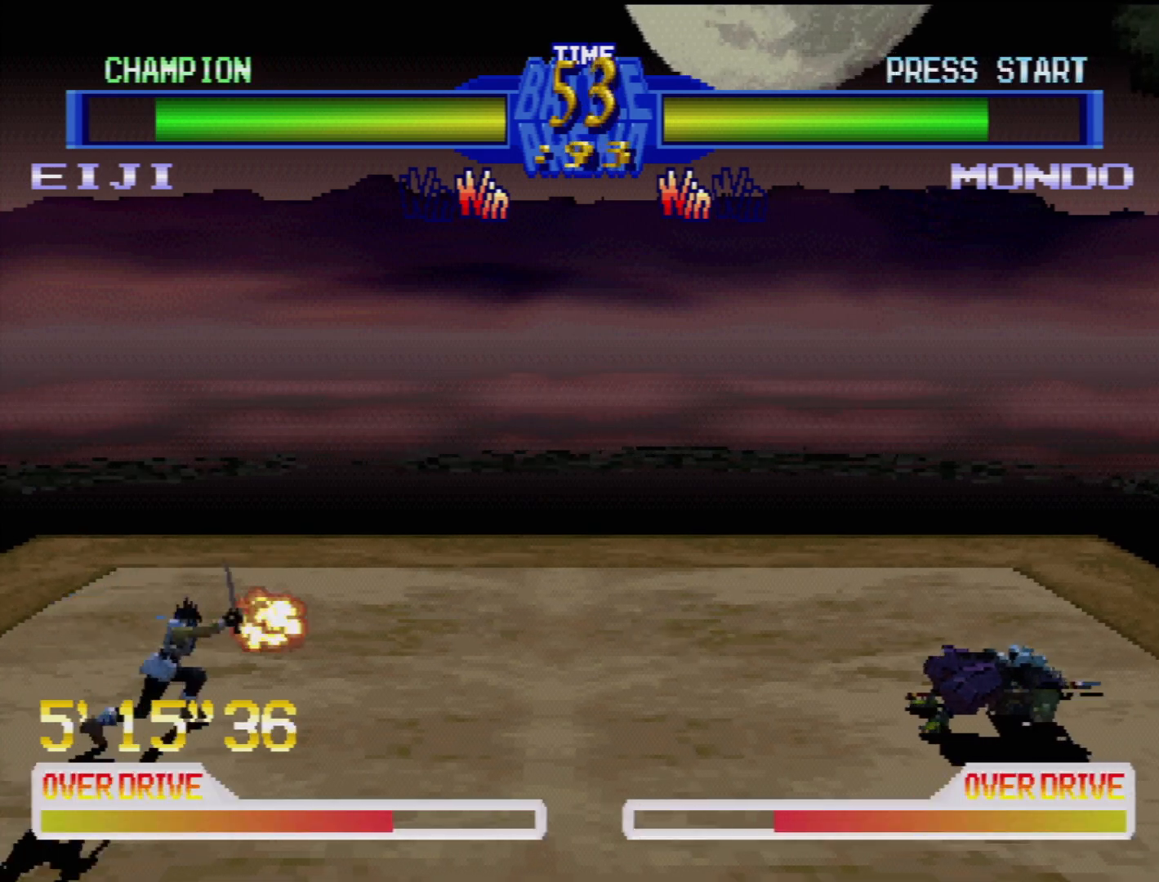
{"buttons": [], "events": []}
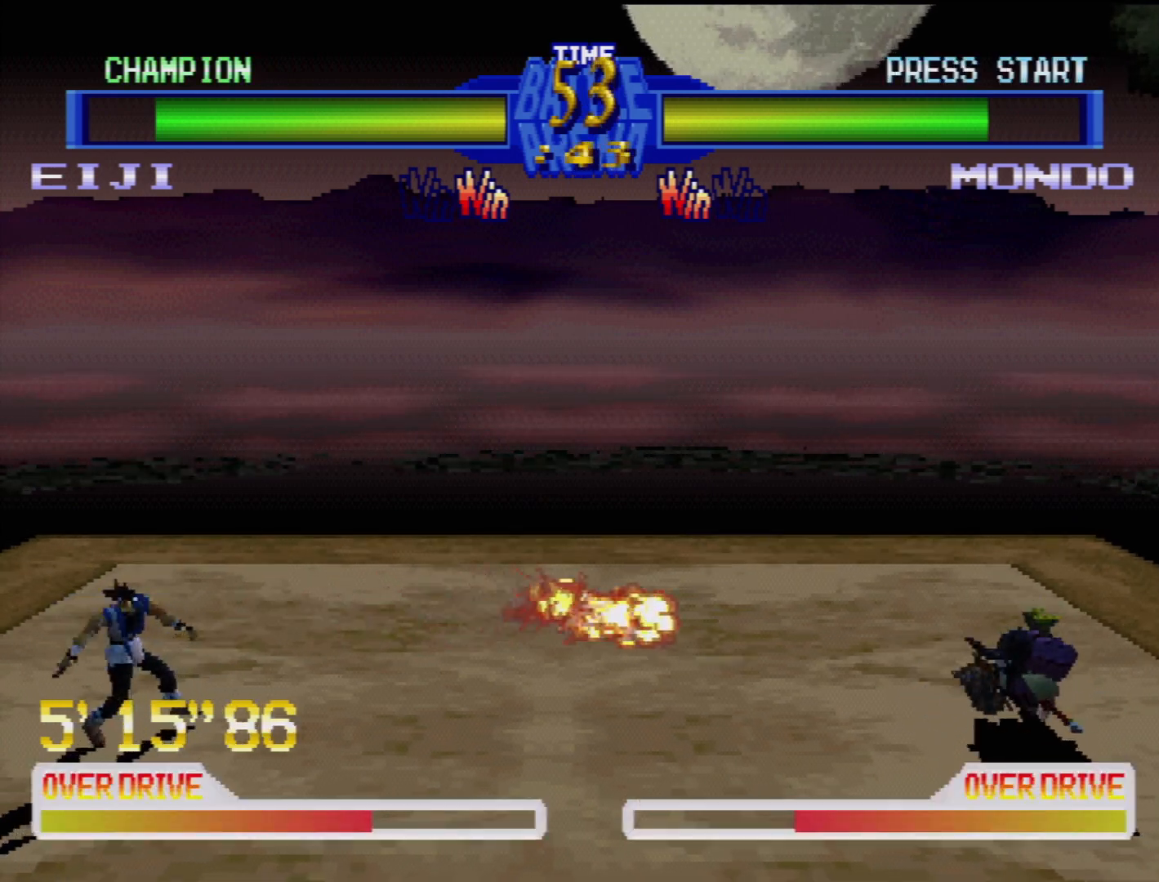
{"buttons": [], "events": [[117, "DPAD_RIGHT", "down"], [150, "DPAD_RIGHT", "up"]]}
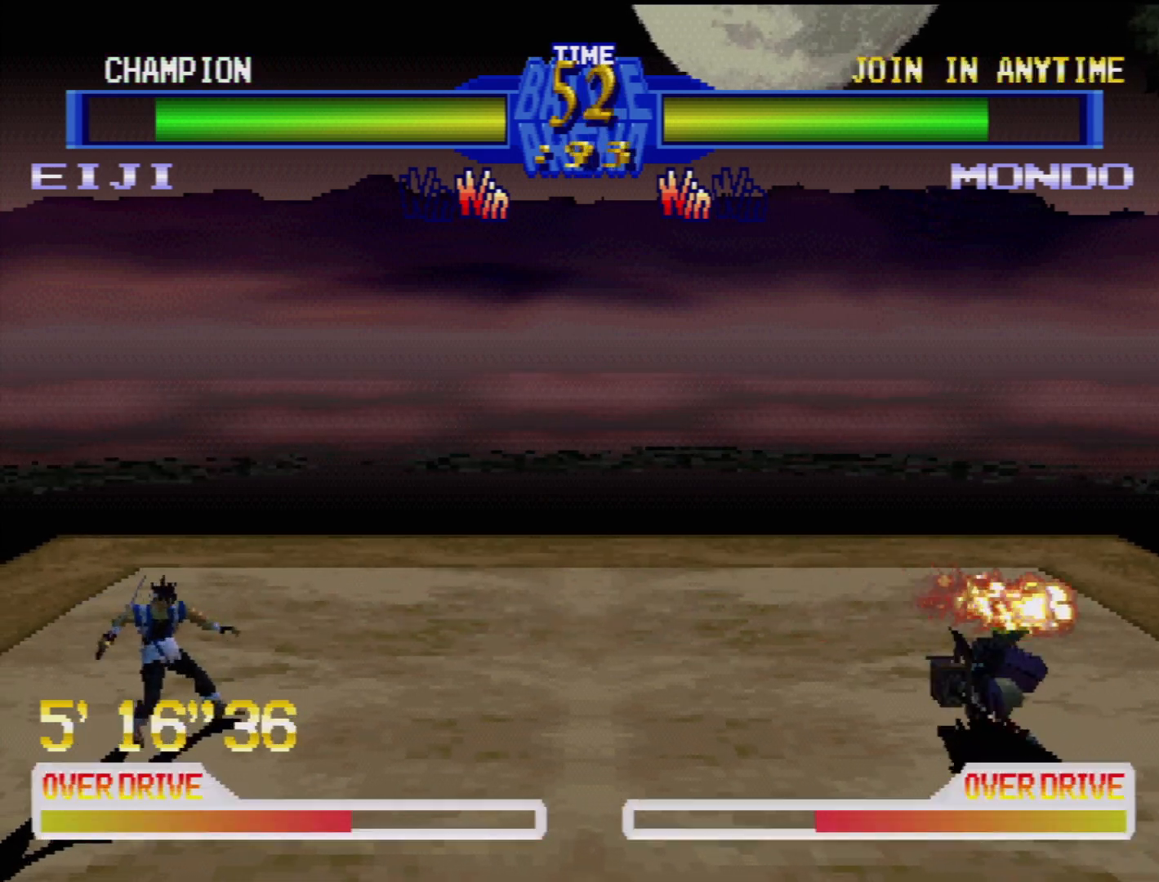
{"buttons": [], "events": [[67, "DPAD_DOWN", "down"], [117, "DPAD_RIGHT", "down"], [183, "DPAD_DOWN", "up"], [267, "DPAD_UP", "down"], [283, "DPAD_UP", "up"], [317, "TRIANGLE", "down"], [333, "DPAD_RIGHT", "up"], [433, "TRIANGLE", "up"]]}
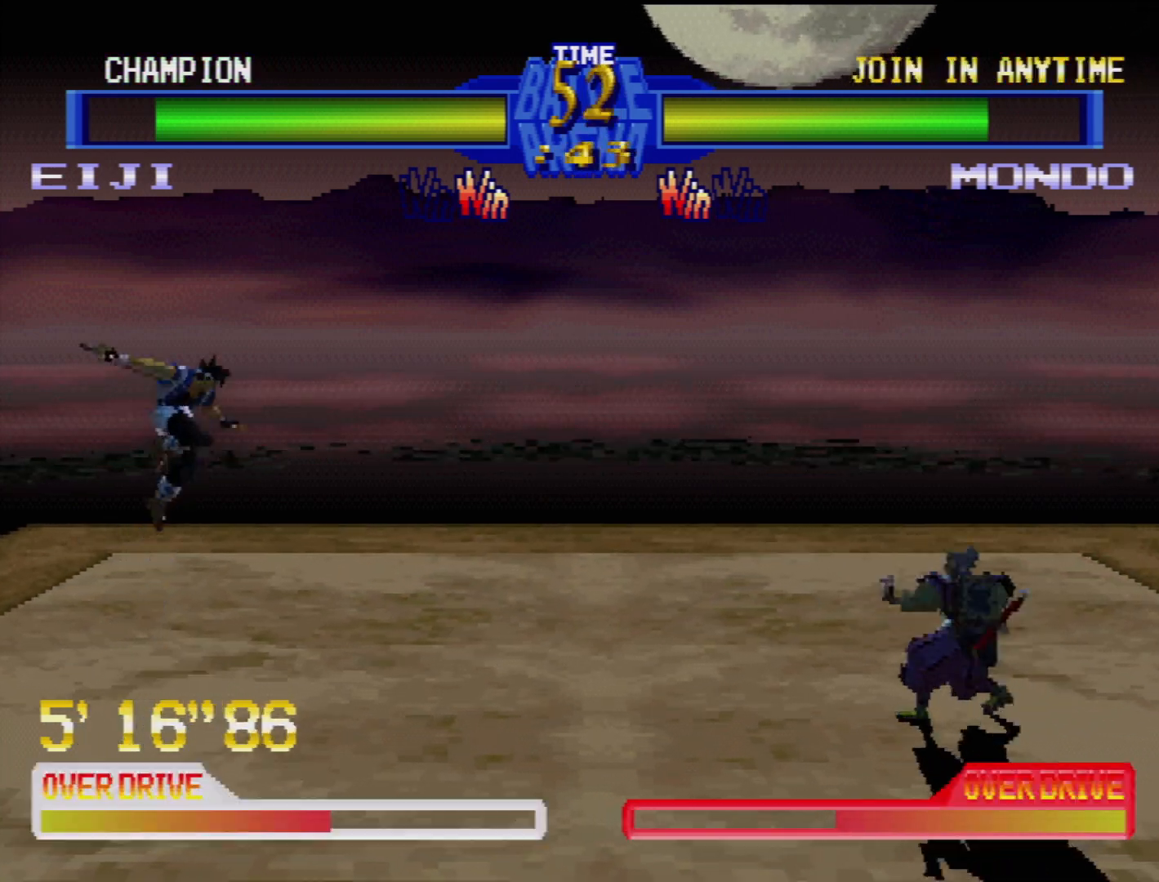
{"buttons": [], "events": []}
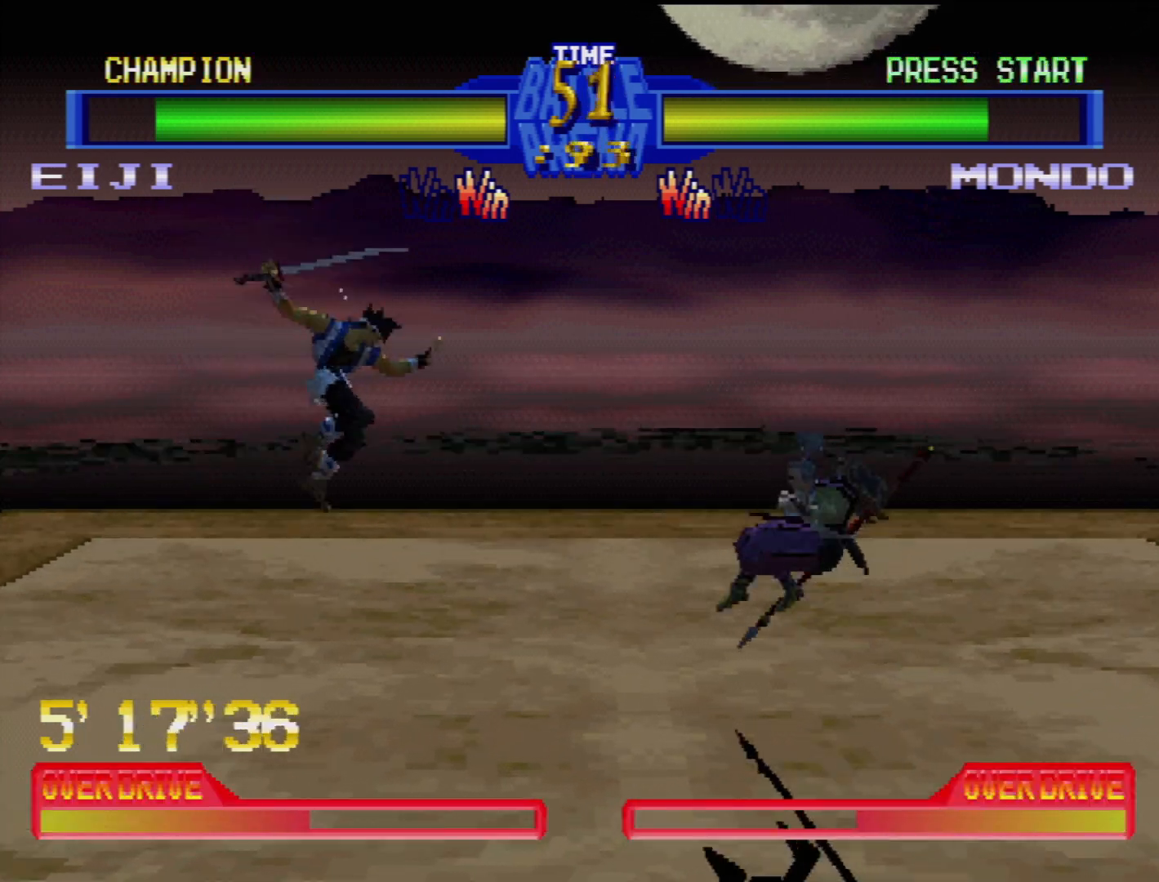
{"buttons": ["DPAD_RIGHT"], "events": [[283, "DPAD_LEFT", "down"], [300, "DPAD_DOWN", "down"], [383, "DPAD_DOWN", "up"], [383, "DPAD_LEFT", "up"], [383, "TRIANGLE", "down"], [467, "TRIANGLE", "up"], [483, "DPAD_RIGHT", "down"]]}
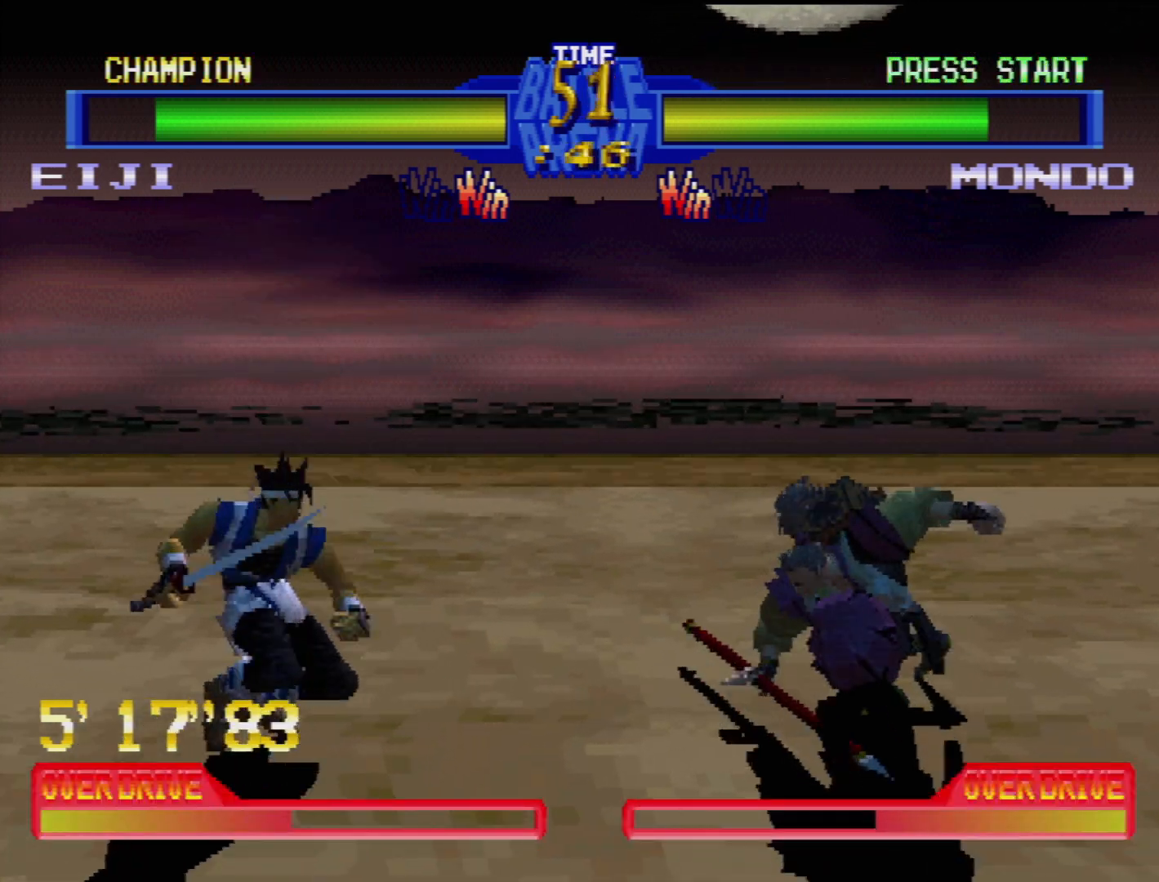
{"buttons": ["DPAD_LEFT"]}
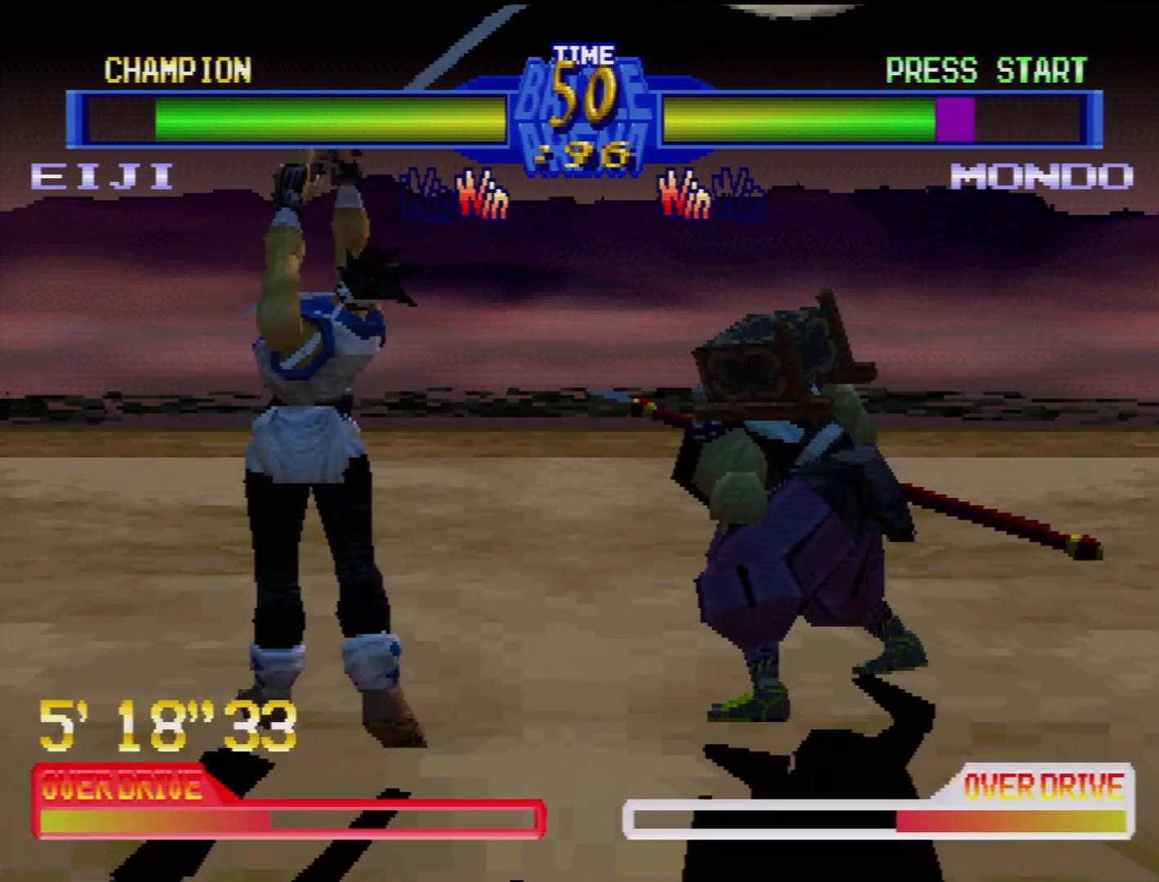
{"buttons": ["CIRCLE", "DPAD_LEFT"], "events": [[33, "DPAD_LEFT", "up"], [117, "DPAD_LEFT", "down"], [133, "DPAD_LEFT", "up"], [167, "DPAD_DOWN", "down"], [167, "DPAD_LEFT", "down"], [183, "DPAD_LEFT", "up"], [183, "DPAD_RIGHT", "down"], [183, "SQUARE", "down"], [217, "TRIANGLE", "down"], [250, "SQUARE", "up"], [250, "TRIANGLE", "up"], [317, "CIRCLE", "down"], [367, "DPAD_LEFT", "down"], [367, "DPAD_RIGHT", "up"], [417, "CIRCLE", "up"], [417, "DPAD_DOWN", "up"], [433, "CIRCLE", "down"]]}
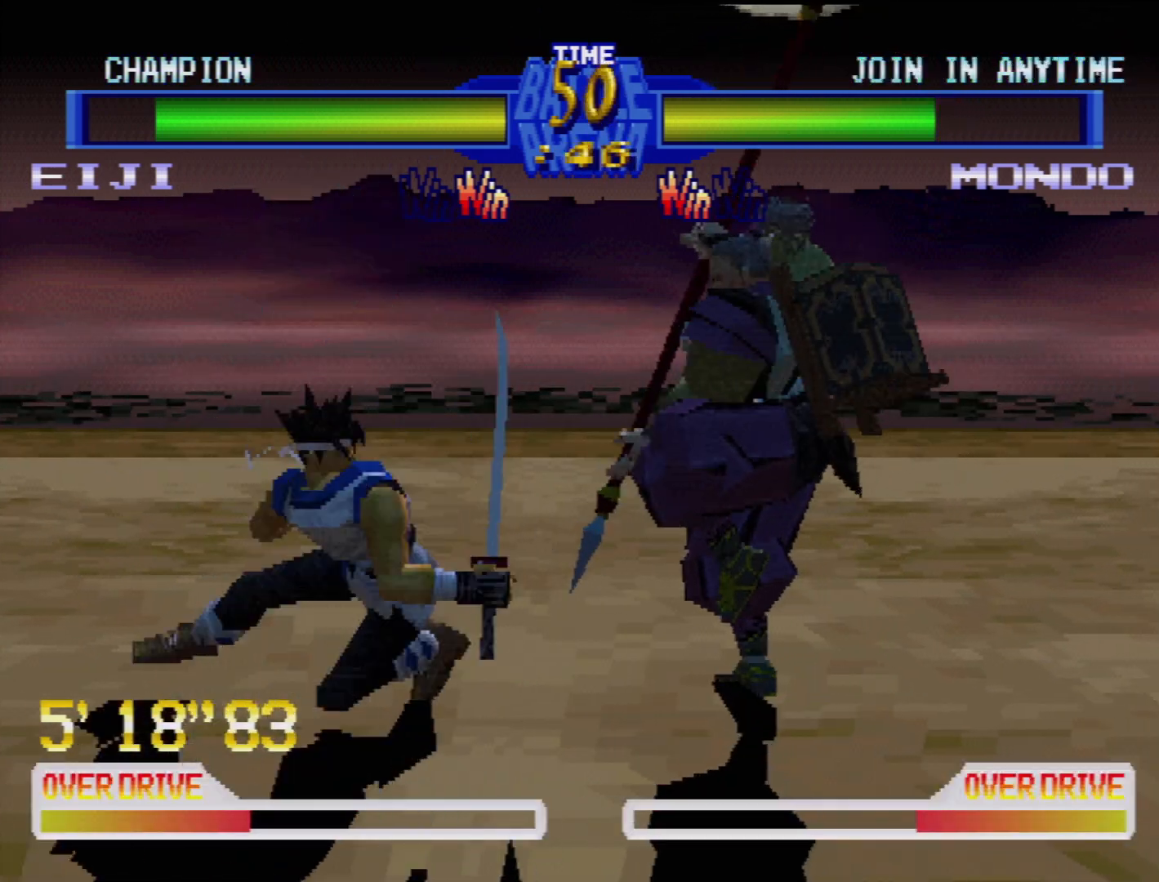
{"buttons": [], "events": [[33, "CIRCLE", "up"], [33, "DPAD_LEFT", "up"], [83, "CIRCLE", "down"], [150, "CIRCLE", "up"], [167, "DPAD_LEFT", "down"], [217, "CROSS", "down"], [317, "CROSS", "up"], [350, "DPAD_LEFT", "up"]]}